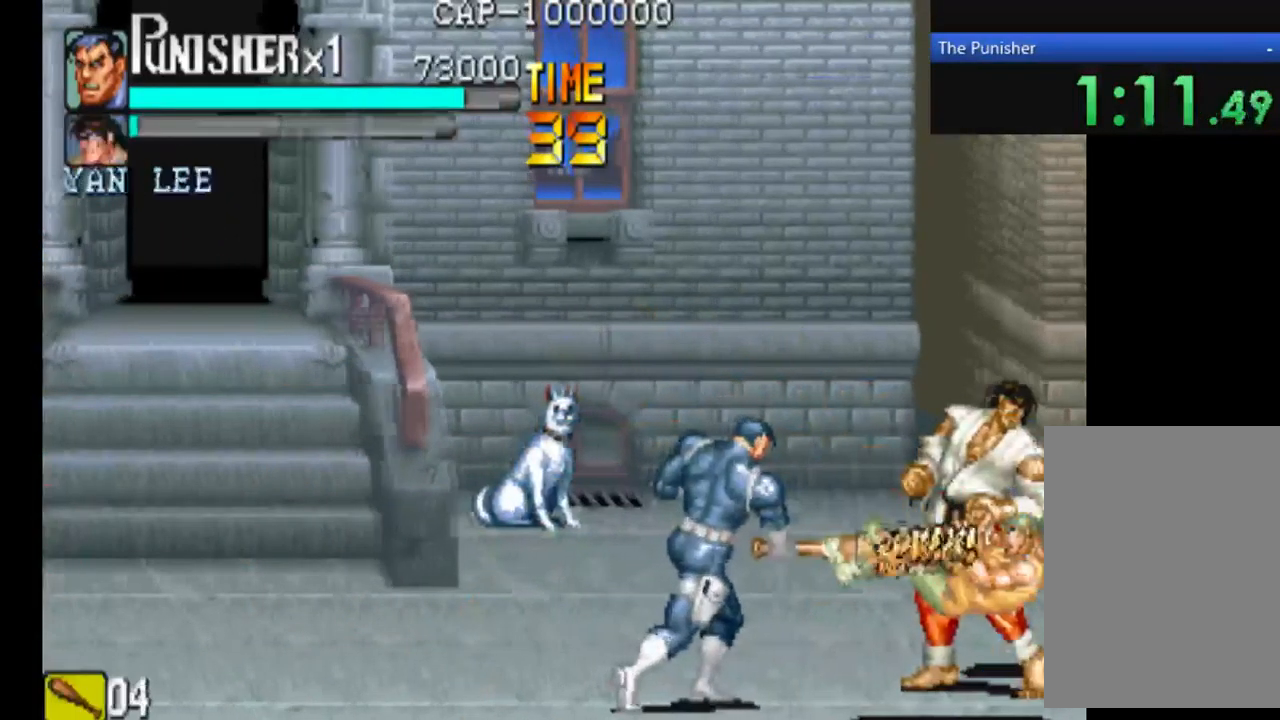
Gameplay with a controller (Xbox layout); each line is a JSON object with the inputs held at the frame after it (dt_ms = milliseconds from this image to that frame). "events" lists button and stick changes between this image and that frame as [ms after this image, input, new state], when the widget could be followed in between. Not read: L3 R3.
{"dt_ms": 500, "buttons": ["X"], "left_stick": "center", "right_stick": "center", "events": [[300, "X", "down"], [367, "X", "up"], [500, "X", "down"]]}
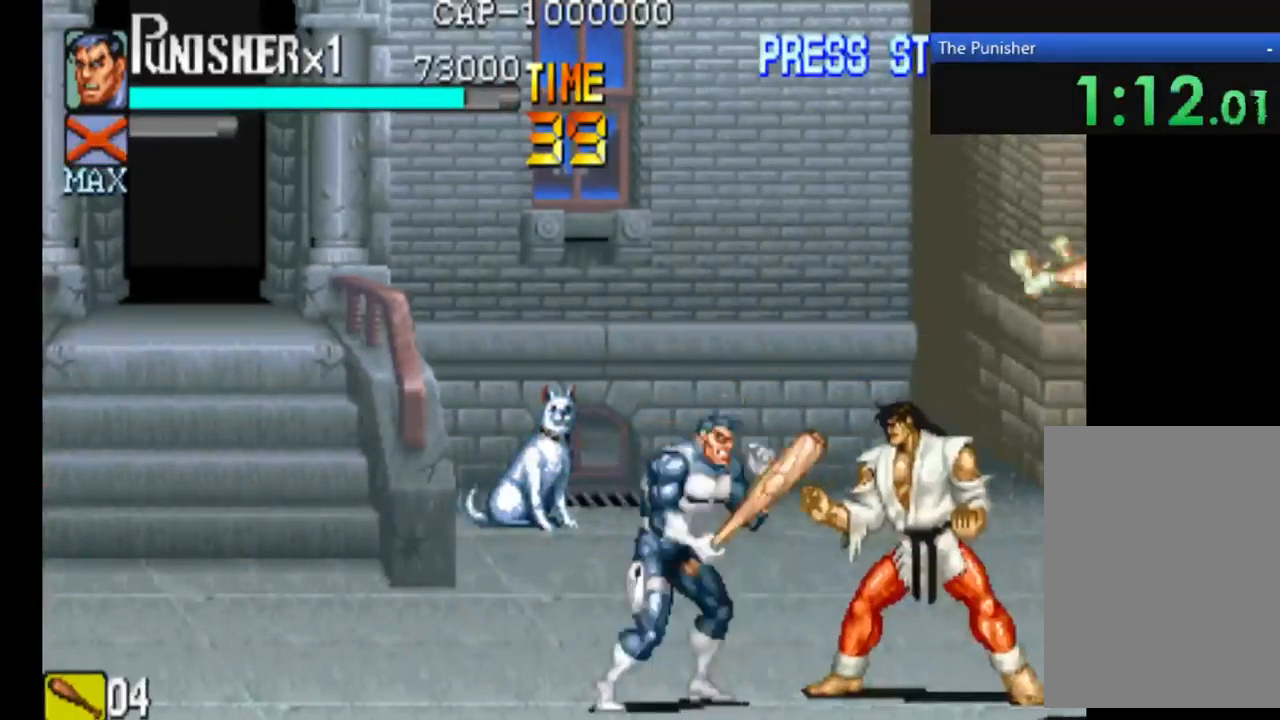
{"dt_ms": 500, "buttons": ["X"], "left_stick": "center", "right_stick": "center"}
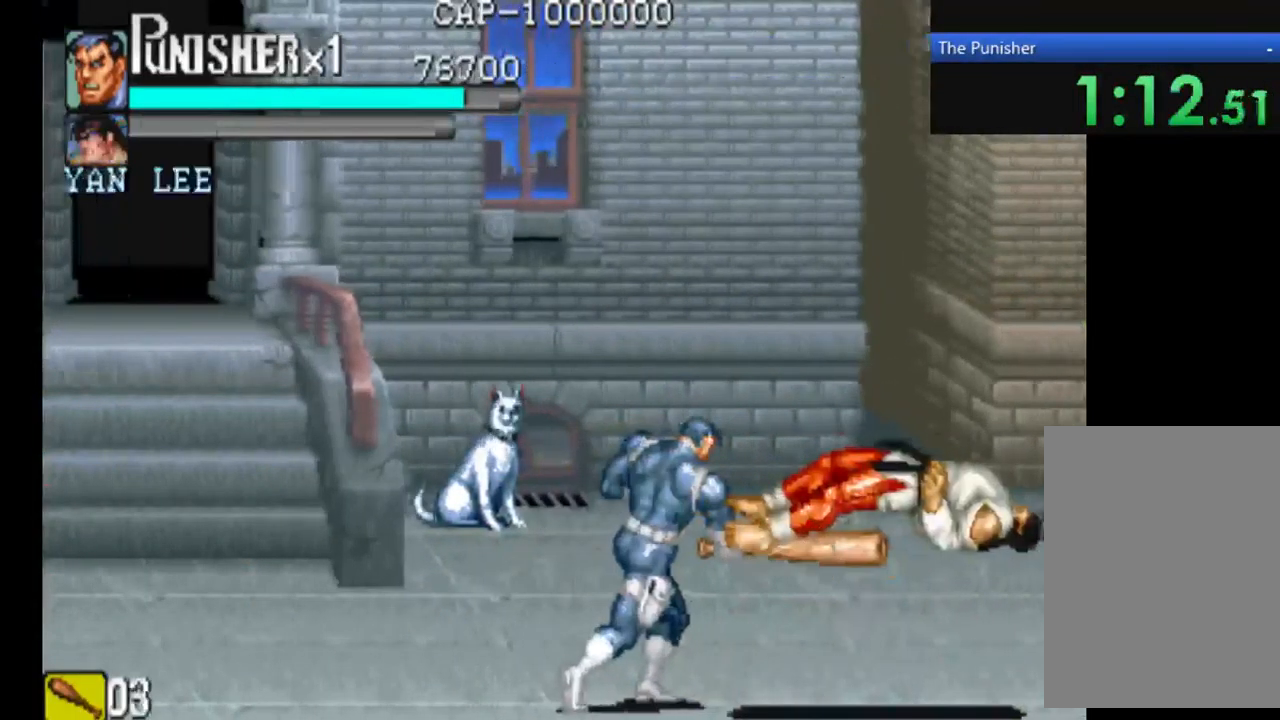
{"dt_ms": 1000, "buttons": [], "left_stick": "right", "right_stick": "center"}
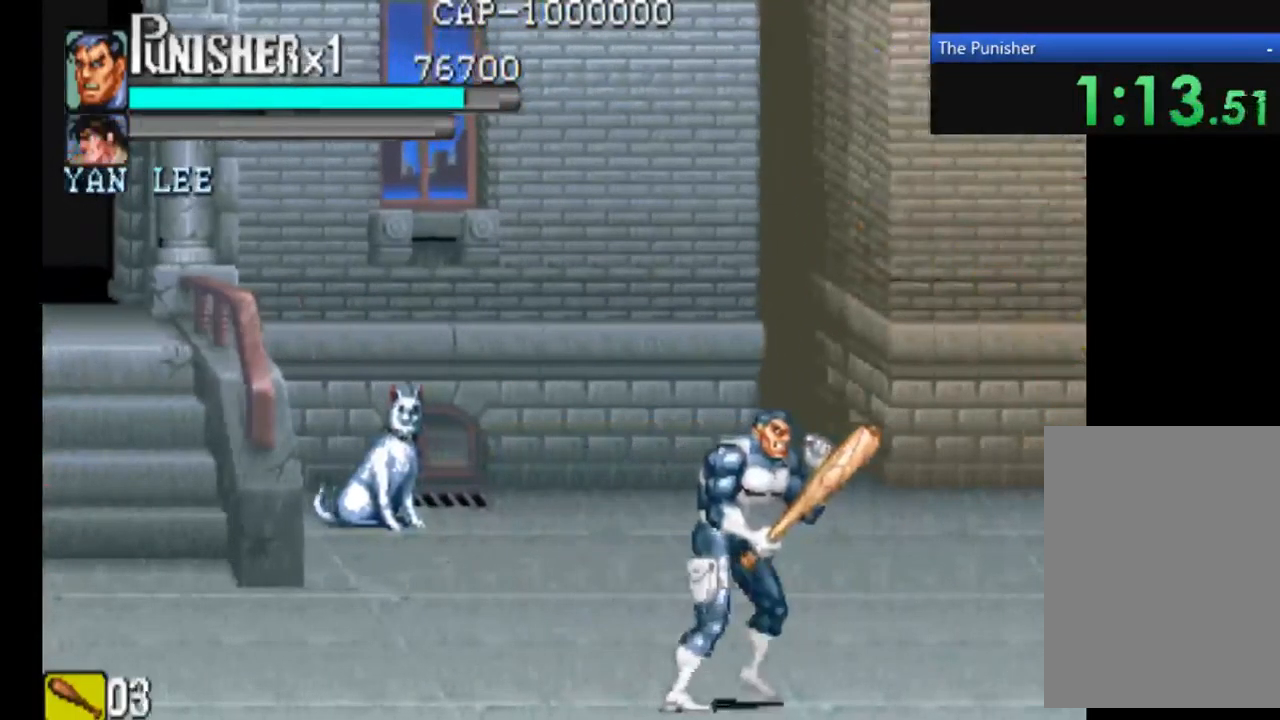
{"dt_ms": 500, "buttons": [], "left_stick": "center", "right_stick": "center", "events": [[200, "left_stick", "center"]]}
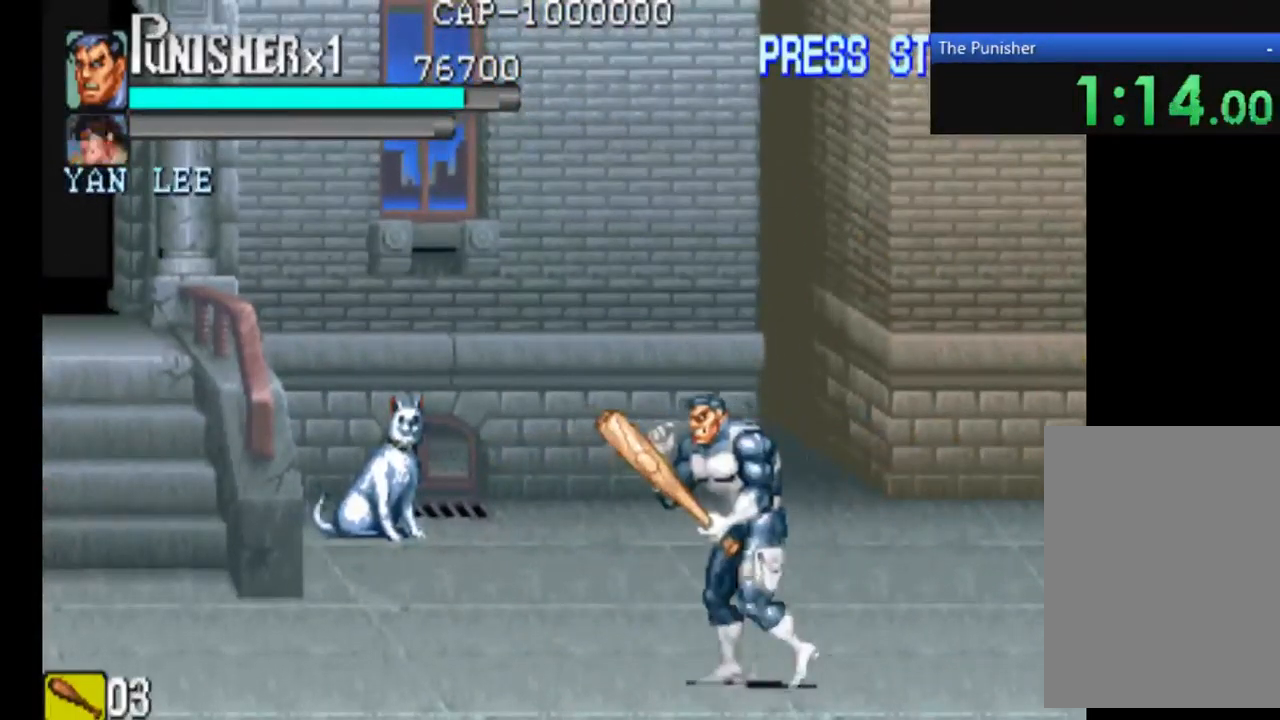
{"dt_ms": 533, "buttons": [], "left_stick": "center", "right_stick": "center", "events": []}
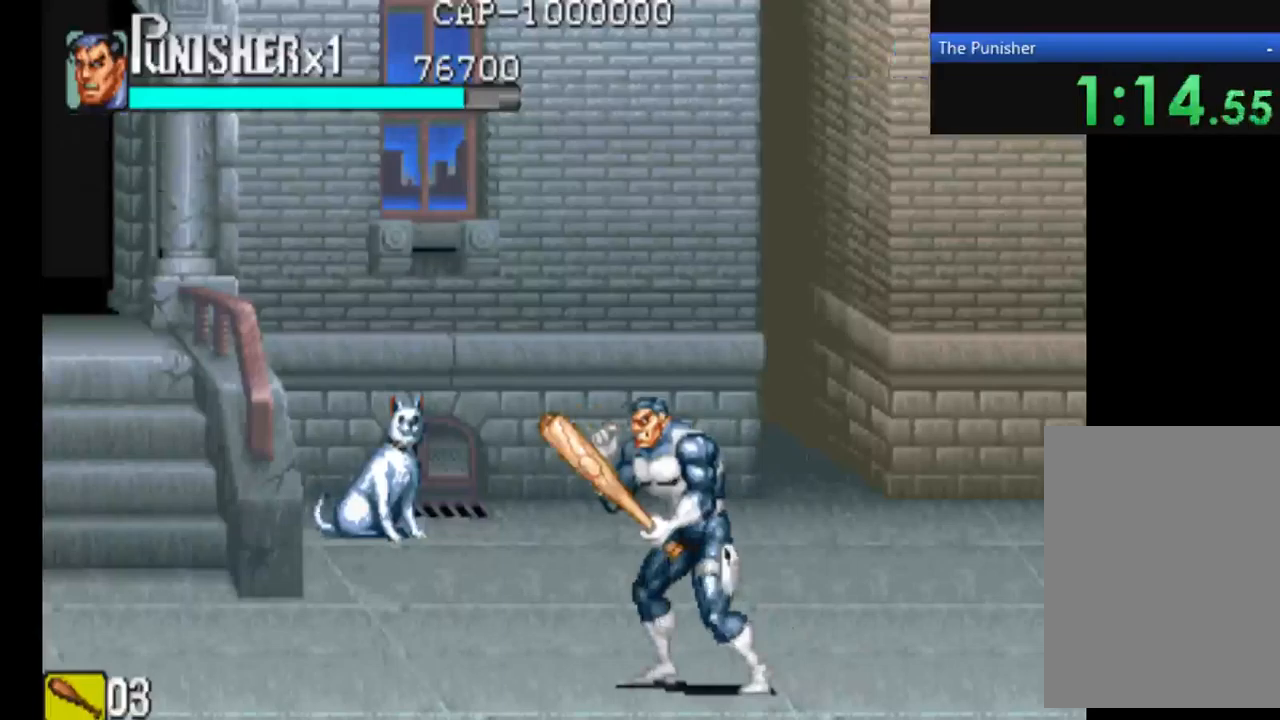
{"dt_ms": 500, "buttons": [], "left_stick": "center", "right_stick": "center", "events": []}
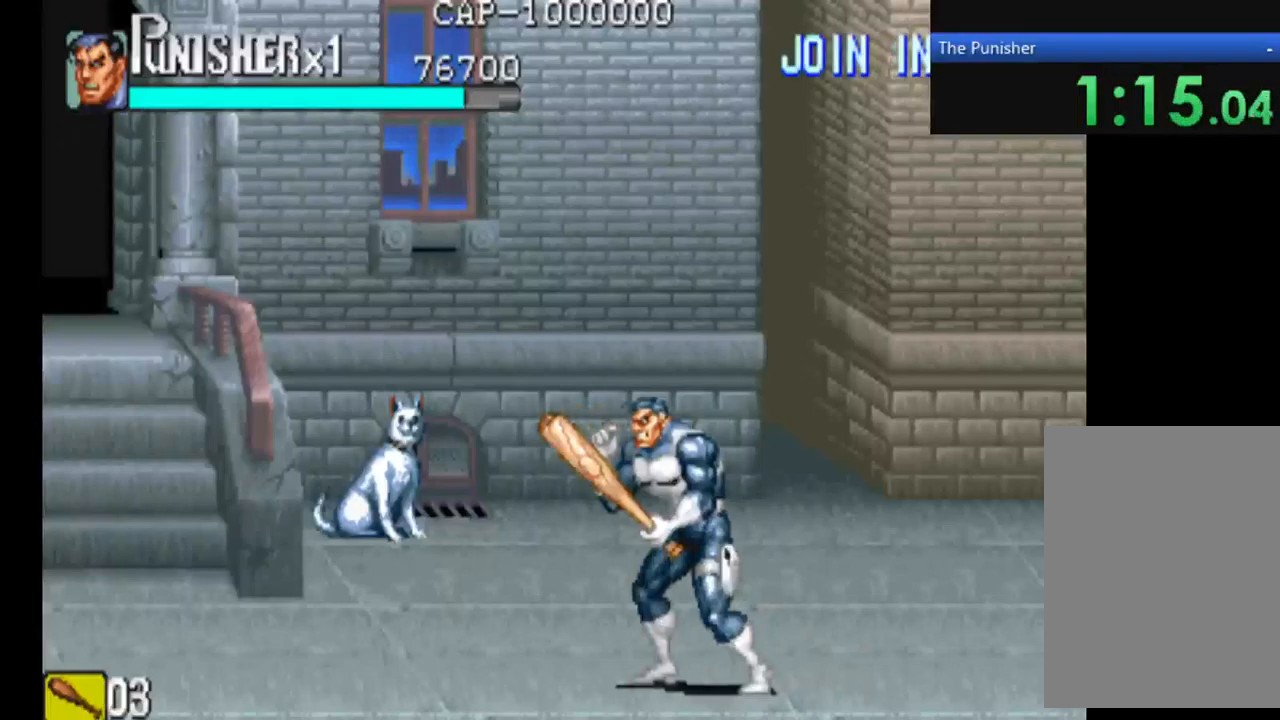
{"dt_ms": 500, "buttons": [], "left_stick": "center", "right_stick": "center", "events": [[233, "left_stick", "right"], [433, "left_stick", "center"]]}